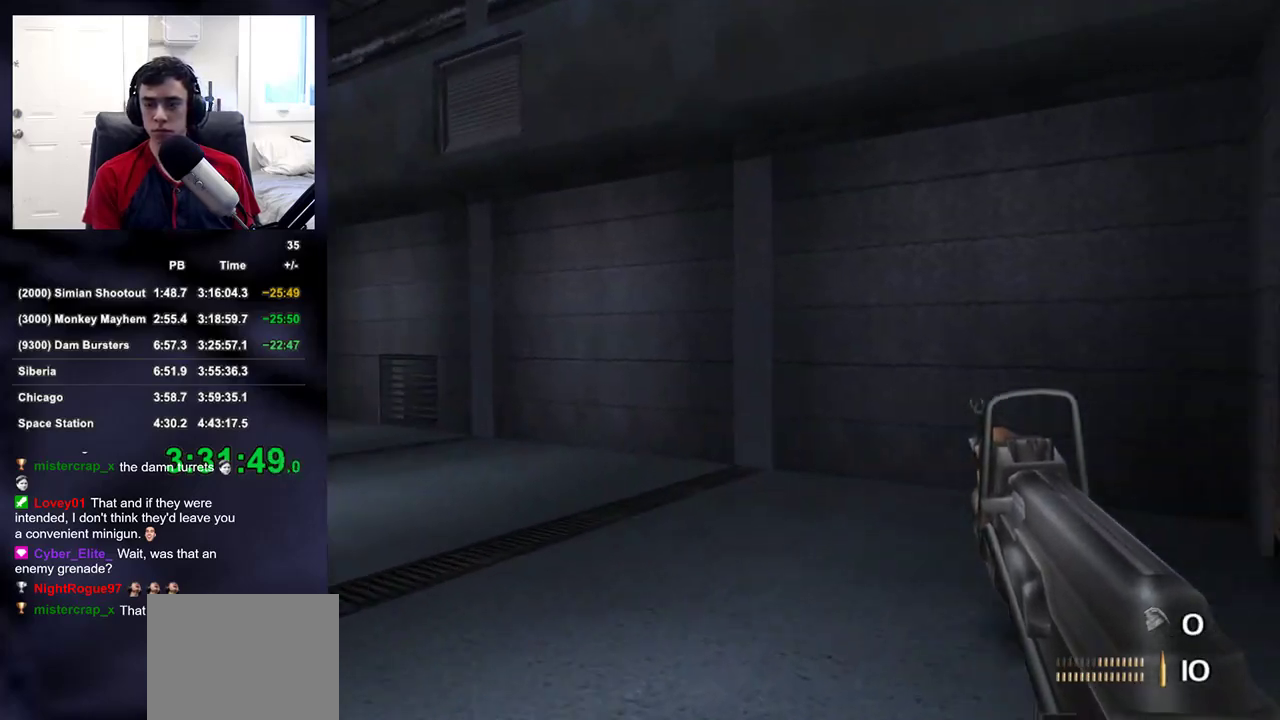
Gameplay with a controller (PlayStation layout); each line is a JSON object with the inputs held at the frame after it (dt_ms = milliseconds from this image to that frame). "button_events" lists button changes between this image and that frame as [ms after this image, input, new state], when the widget could be followed in between (sticks are given only as held states). This document gives stick clicks only as held states, not as events. Not read: L1 R1.
{"dt_ms": 500, "buttons": [], "left_stick": "up", "right_stick": "center", "button_events": []}
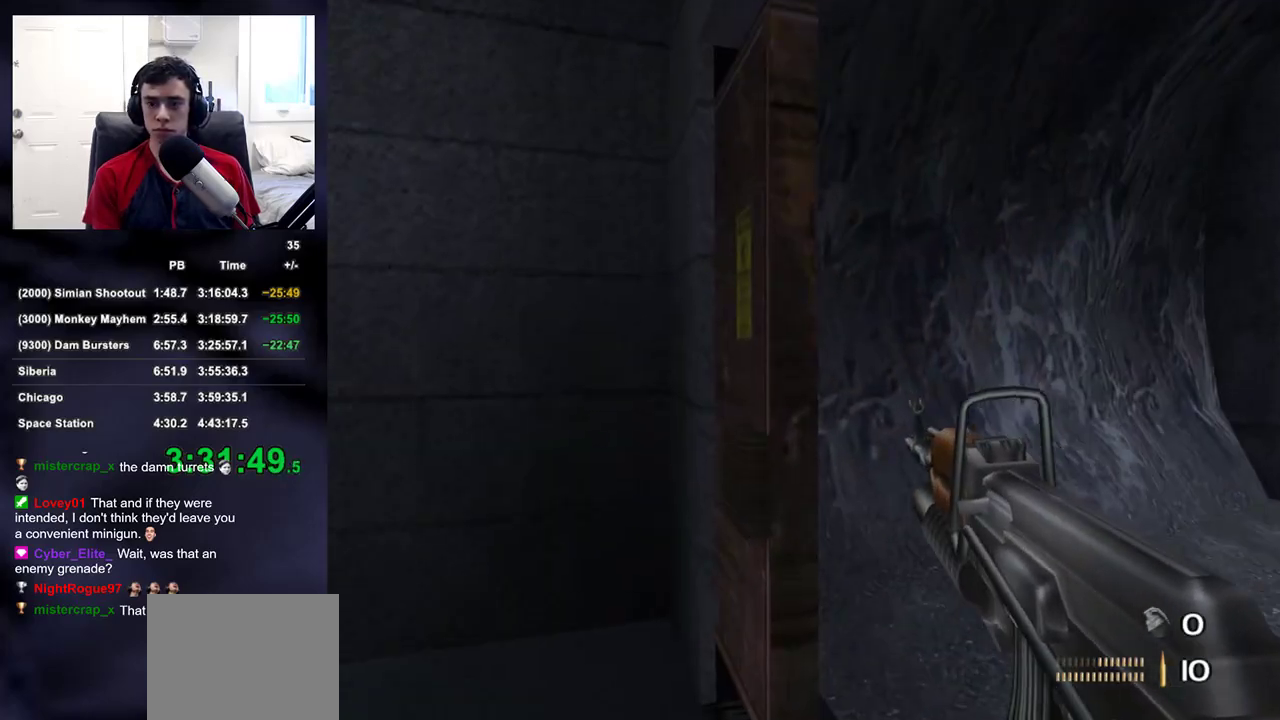
{"dt_ms": 500, "buttons": [], "left_stick": "up-right", "right_stick": "center", "button_events": []}
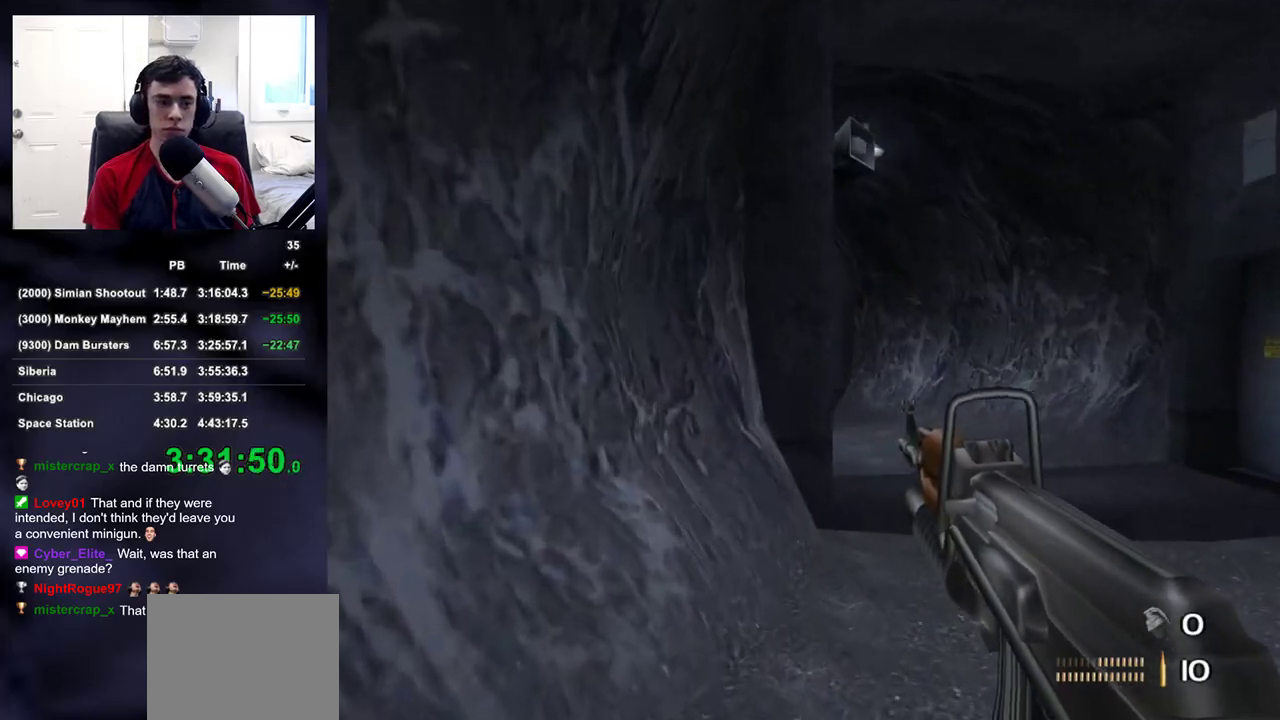
{"dt_ms": 500, "buttons": [], "left_stick": "up-right", "right_stick": "center", "button_events": []}
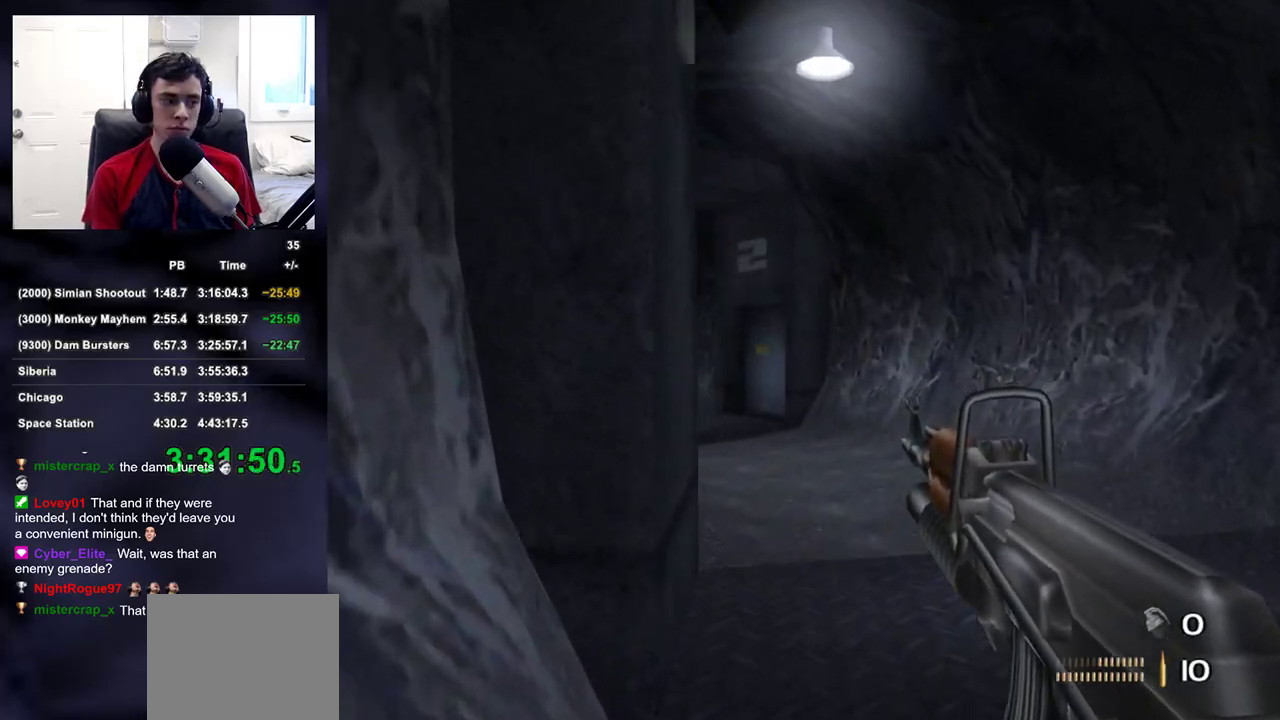
{"dt_ms": 500, "buttons": [], "left_stick": "up", "right_stick": "center", "button_events": [[133, "DPAD_UP", "down"], [150, "DPAD_LEFT", "down"], [267, "DPAD_UP", "up"], [300, "DPAD_LEFT", "up"]]}
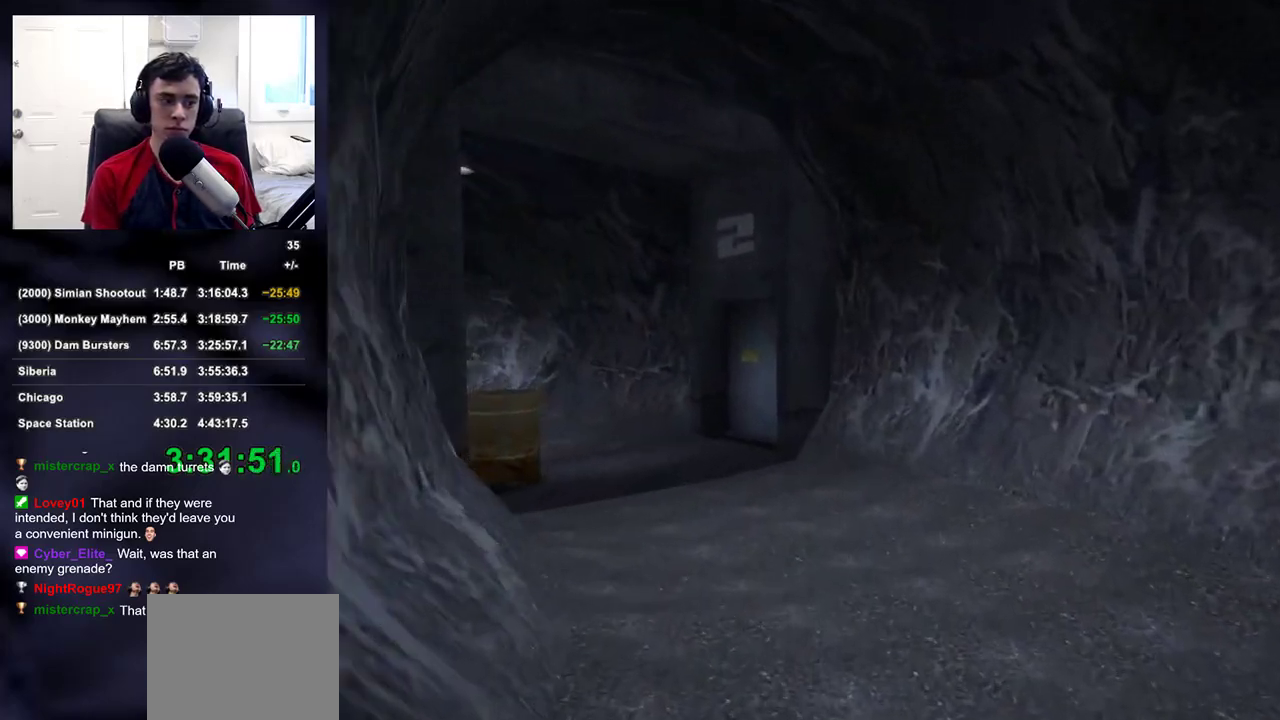
{"dt_ms": 500, "buttons": [], "left_stick": "up", "right_stick": "center", "button_events": []}
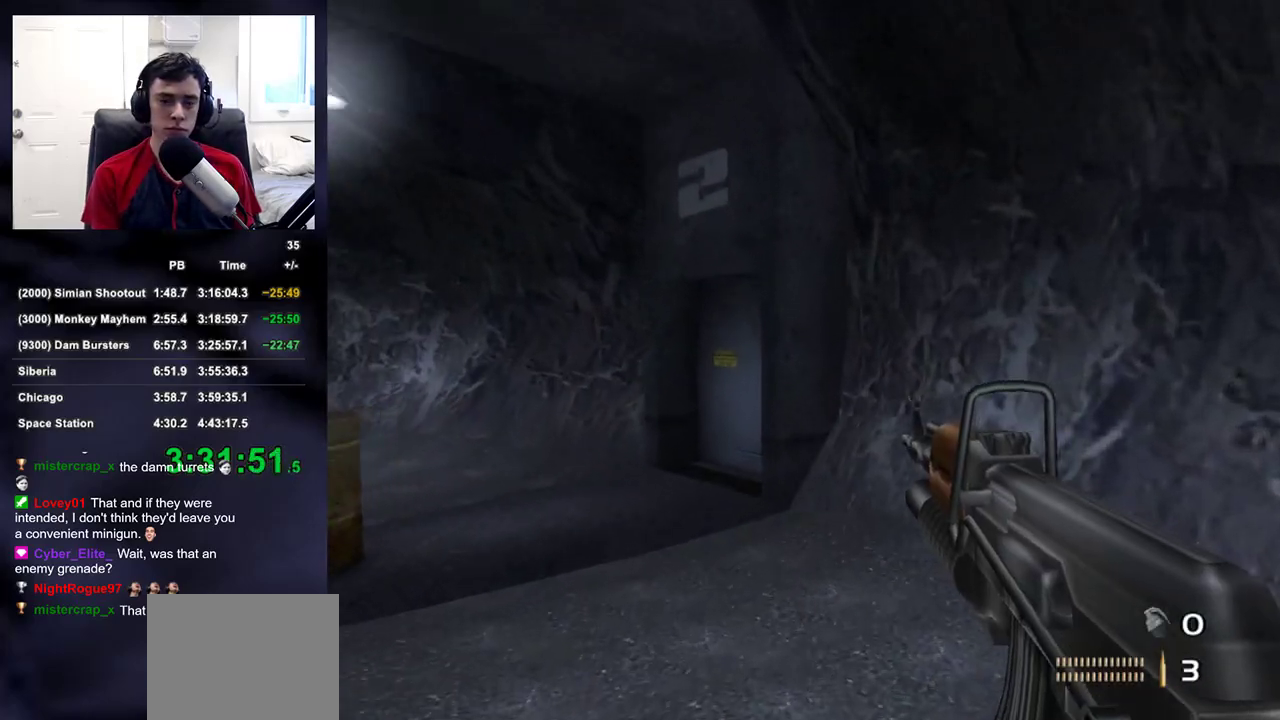
{"dt_ms": 500, "buttons": [], "left_stick": "up", "right_stick": "center", "button_events": []}
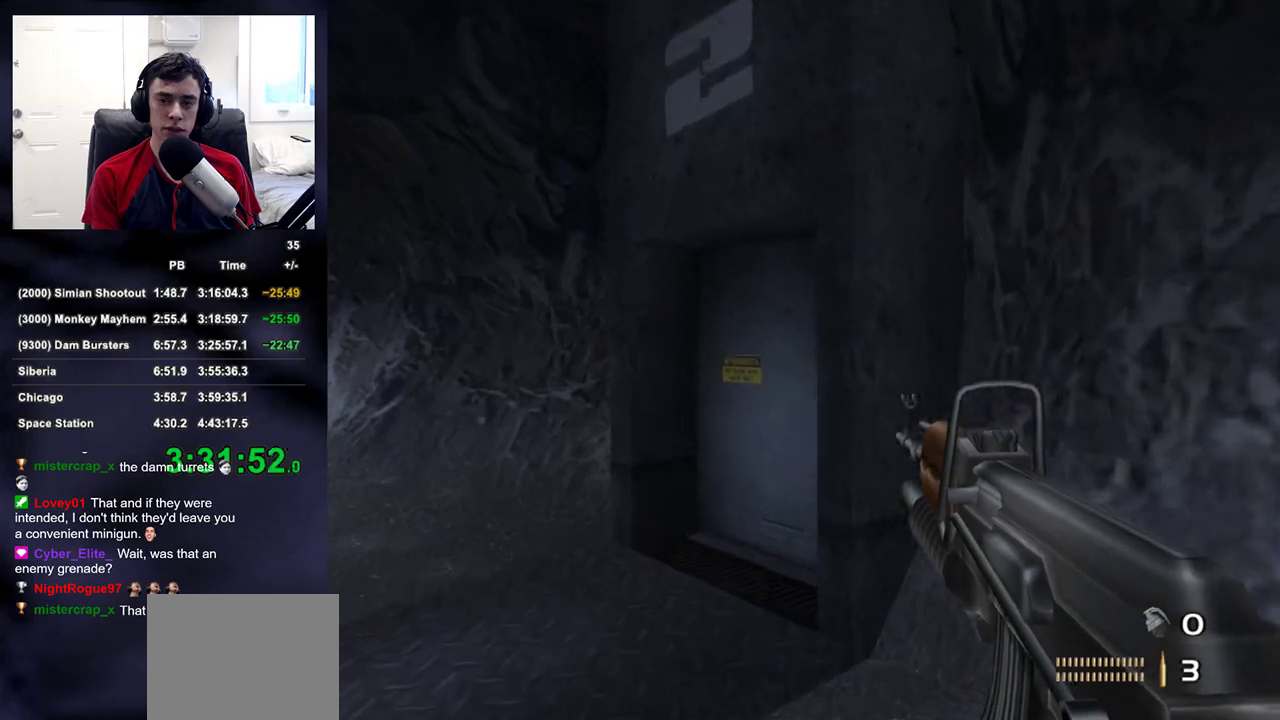
{"dt_ms": 500, "buttons": ["SQUARE"], "left_stick": "up", "right_stick": "center", "button_events": [[417, "SQUARE", "down"]]}
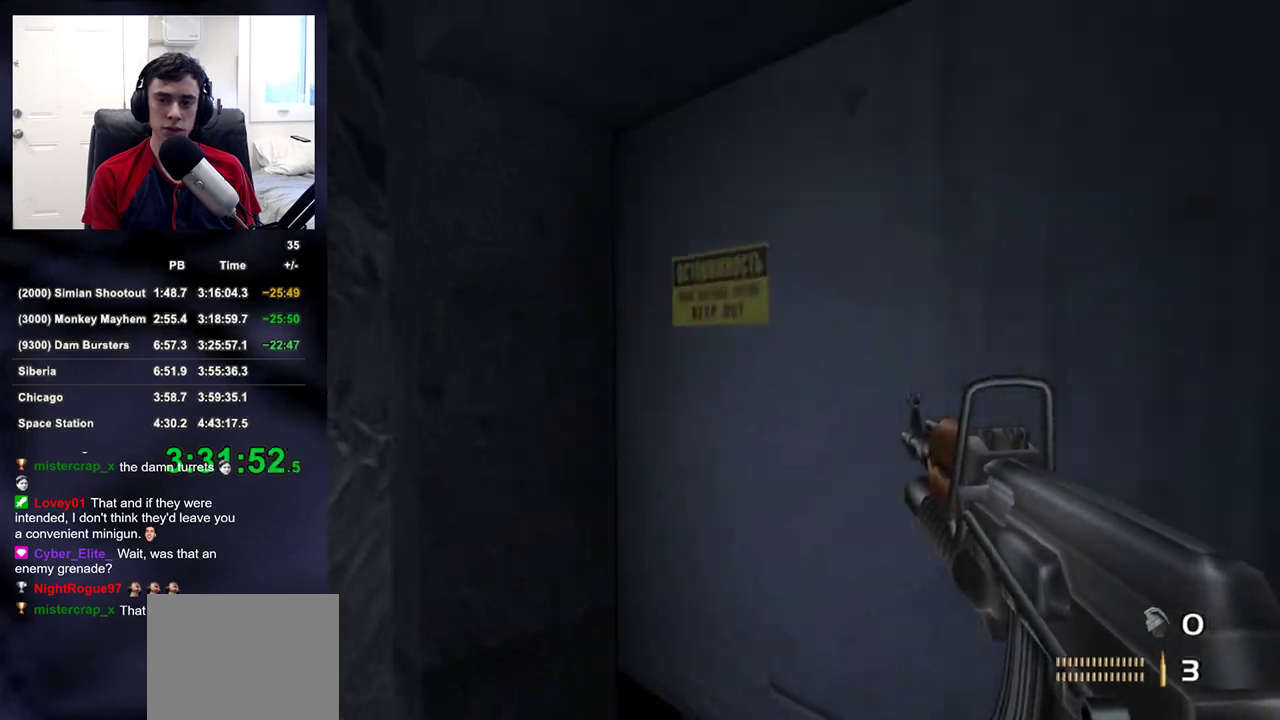
{"dt_ms": 500, "buttons": [], "left_stick": "up-right", "right_stick": "center", "button_events": [[17, "SQUARE", "up"]]}
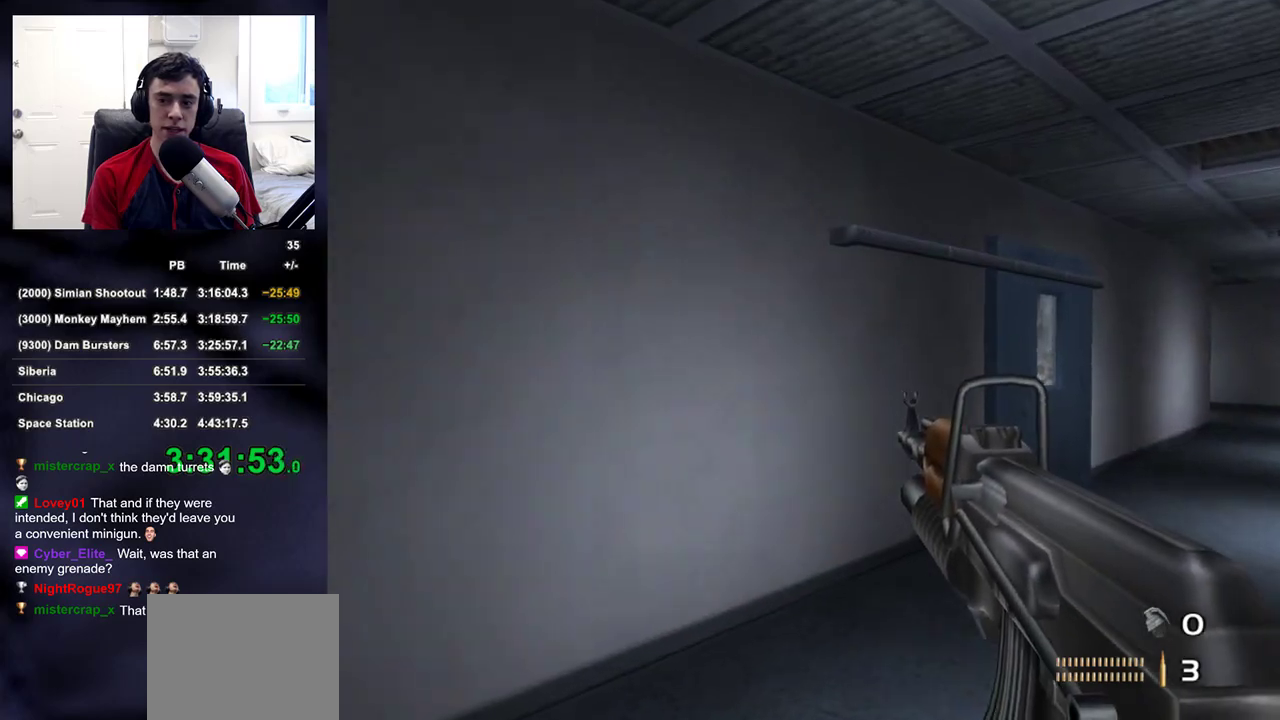
{"dt_ms": 500, "buttons": [], "left_stick": "up-right", "right_stick": "center", "button_events": []}
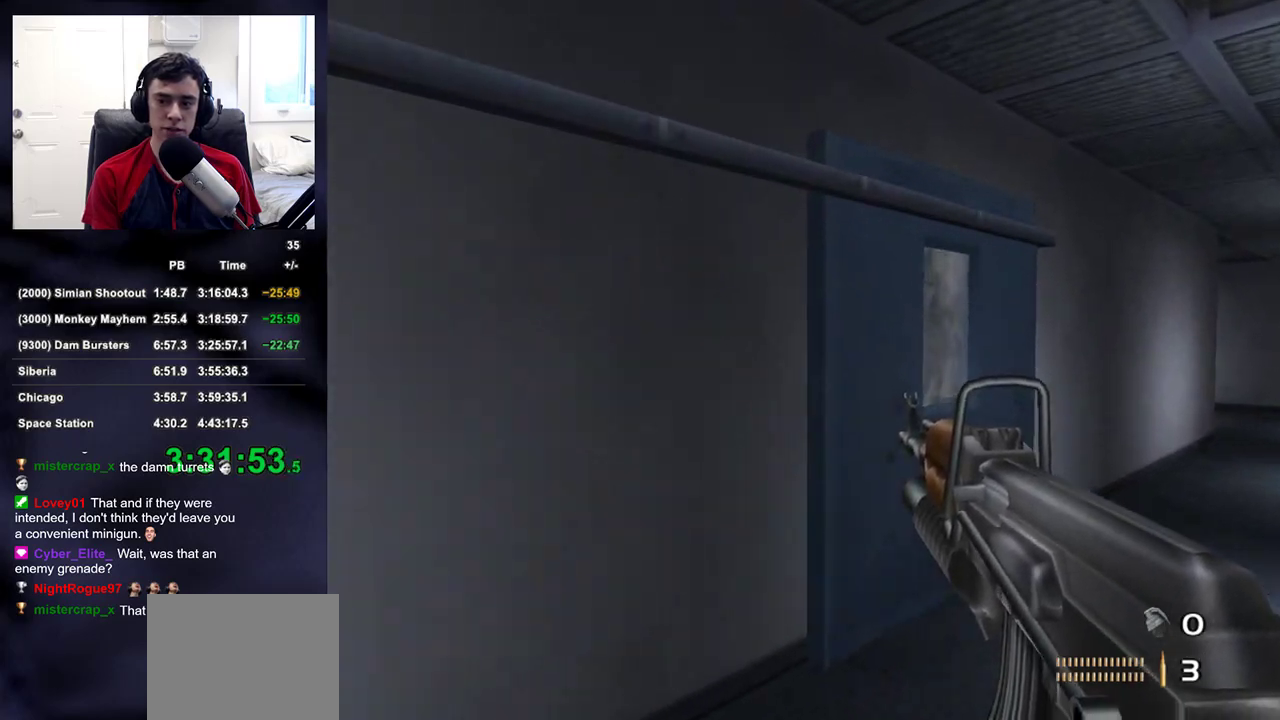
{"dt_ms": 500, "buttons": [], "left_stick": "up-right", "right_stick": "center", "button_events": [[333, "SQUARE", "down"], [433, "SQUARE", "up"]]}
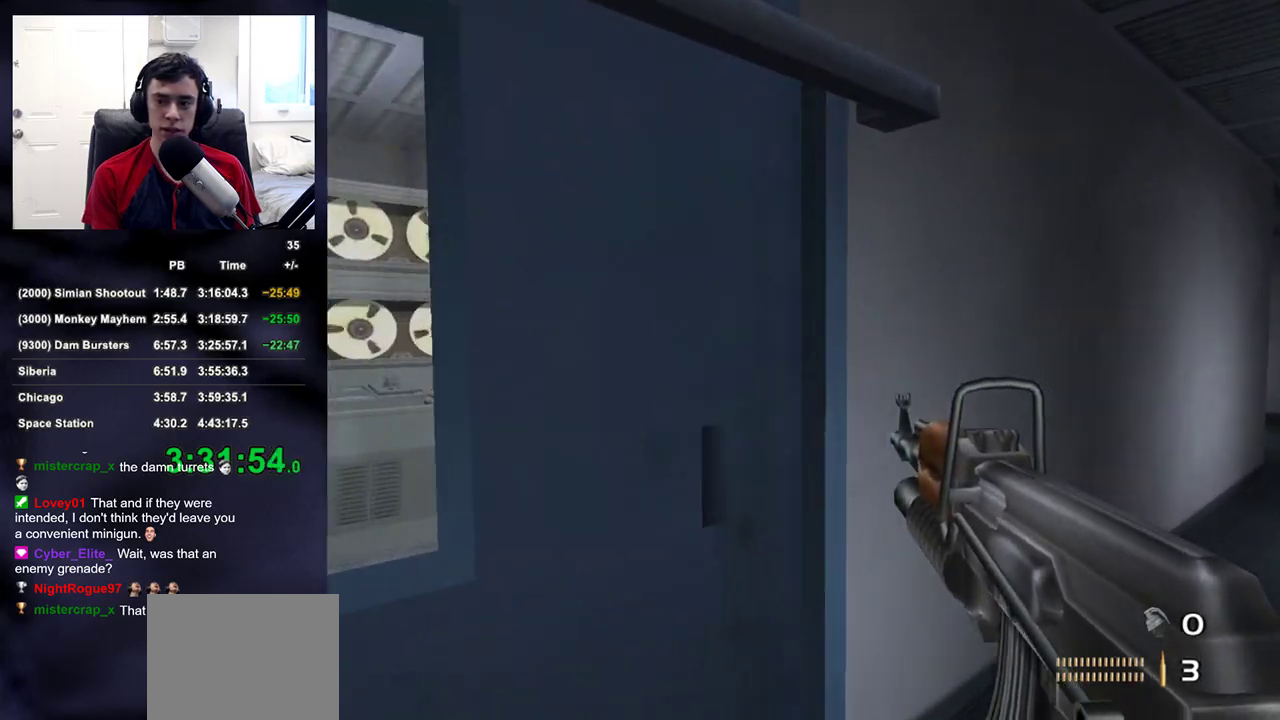
{"dt_ms": 500, "buttons": [], "left_stick": "up", "right_stick": "center", "button_events": []}
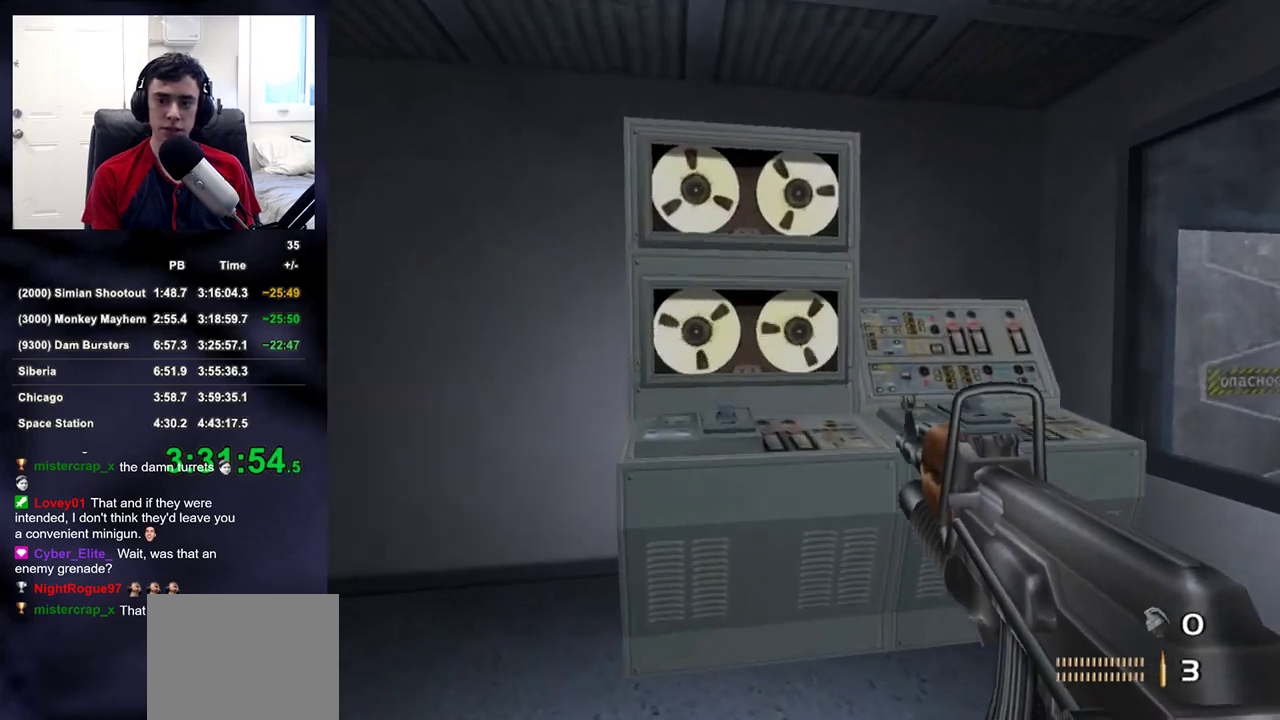
{"dt_ms": 500, "buttons": ["SQUARE", "L3"], "left_stick": "down", "right_stick": "center", "button_events": [[183, "SQUARE", "down"], [233, "SQUARE", "up"], [467, "SQUARE", "down"]]}
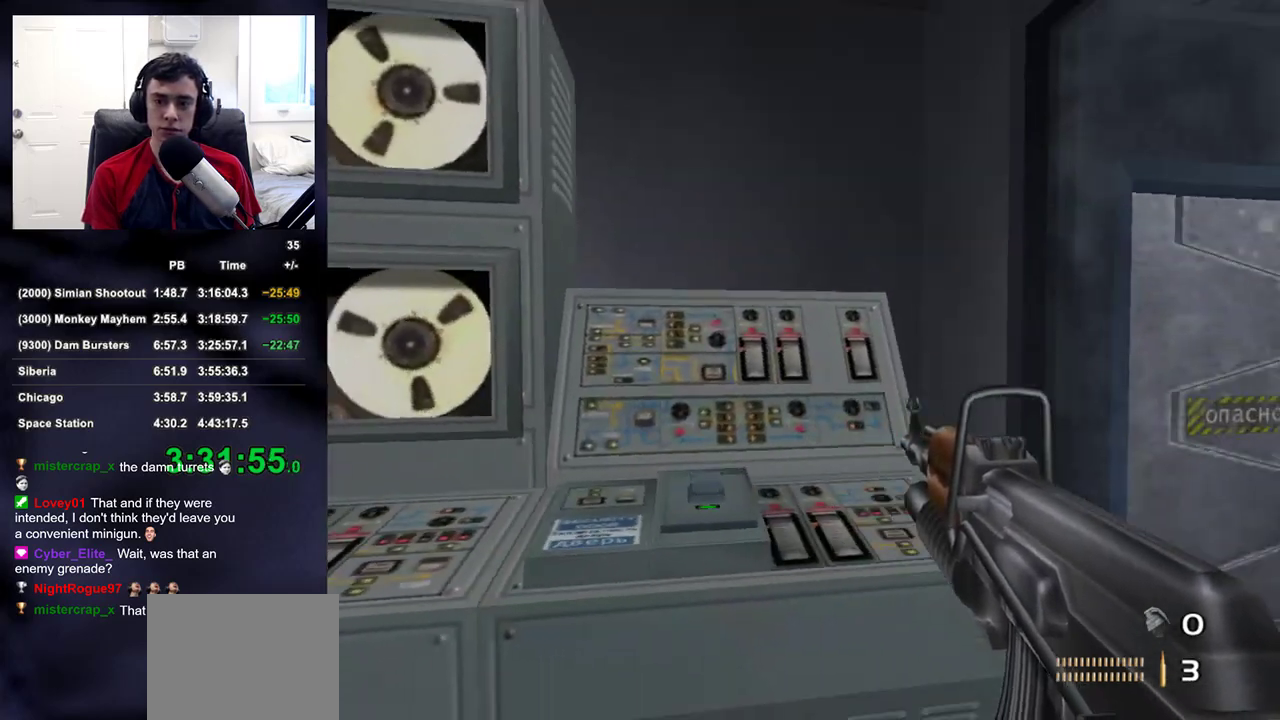
{"dt_ms": 1000, "buttons": [], "left_stick": "up-right", "right_stick": "center", "button_events": [[33, "SQUARE", "up"]]}
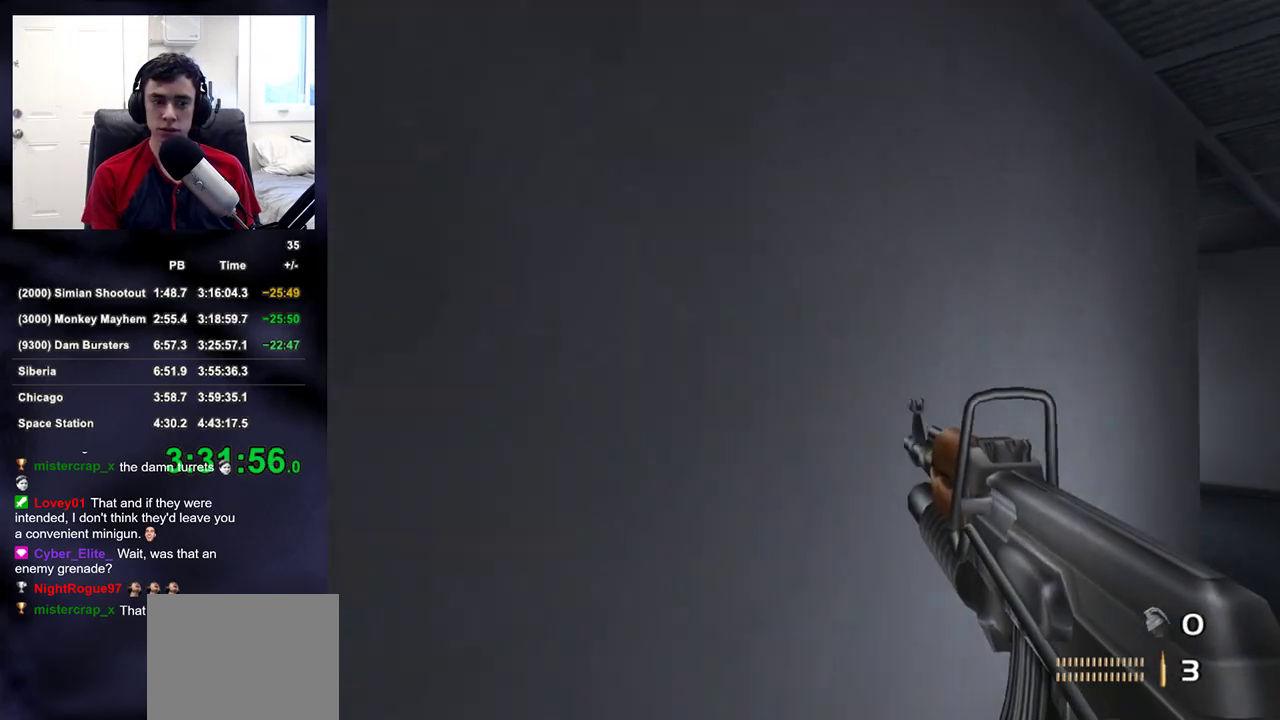
{"dt_ms": 500, "buttons": [], "left_stick": "right", "right_stick": "left", "button_events": []}
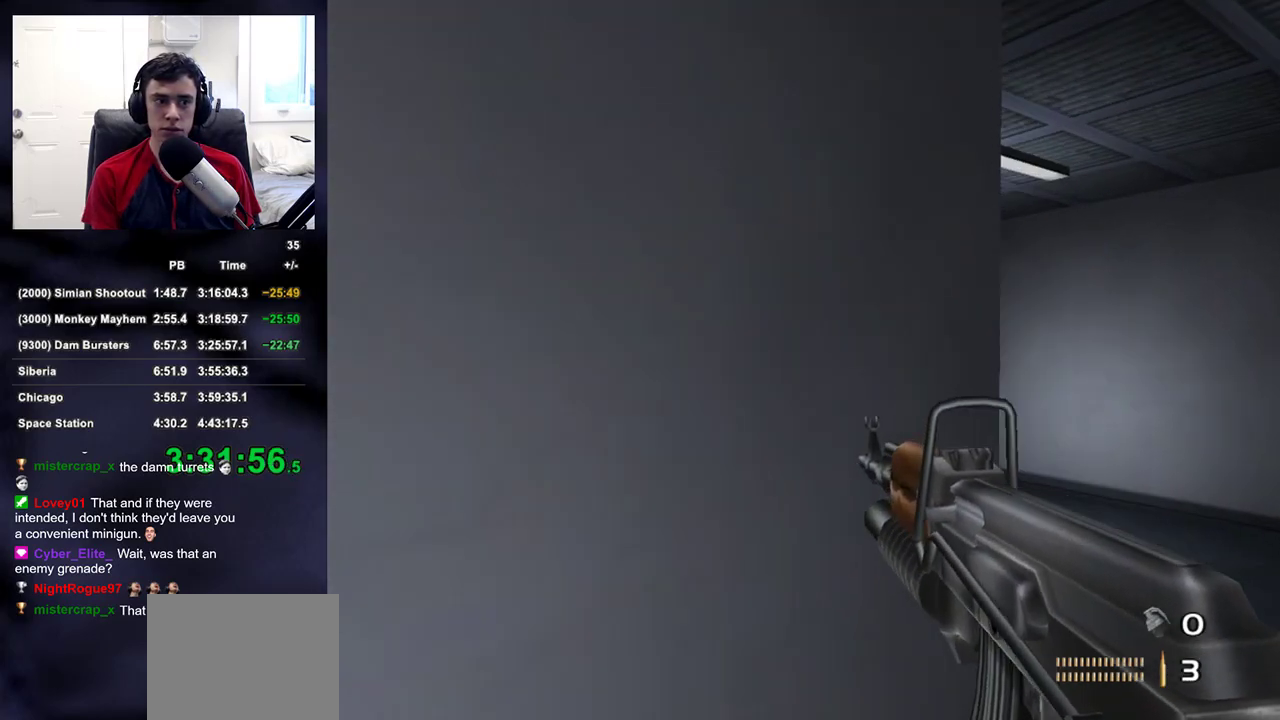
{"dt_ms": 500, "buttons": [], "left_stick": "right", "right_stick": "up-left", "button_events": []}
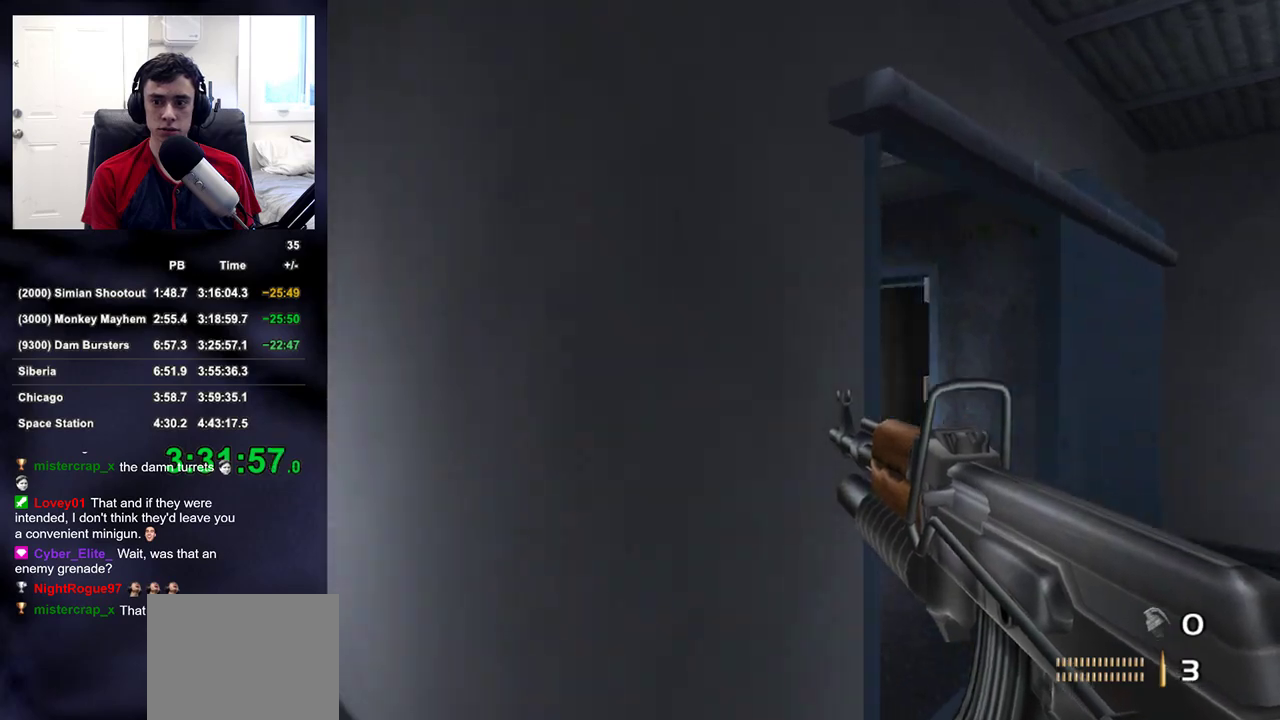
{"dt_ms": 500, "buttons": ["L2", "R2"], "left_stick": "center", "right_stick": "center", "button_events": [[300, "L2", "down"], [467, "R2", "down"]]}
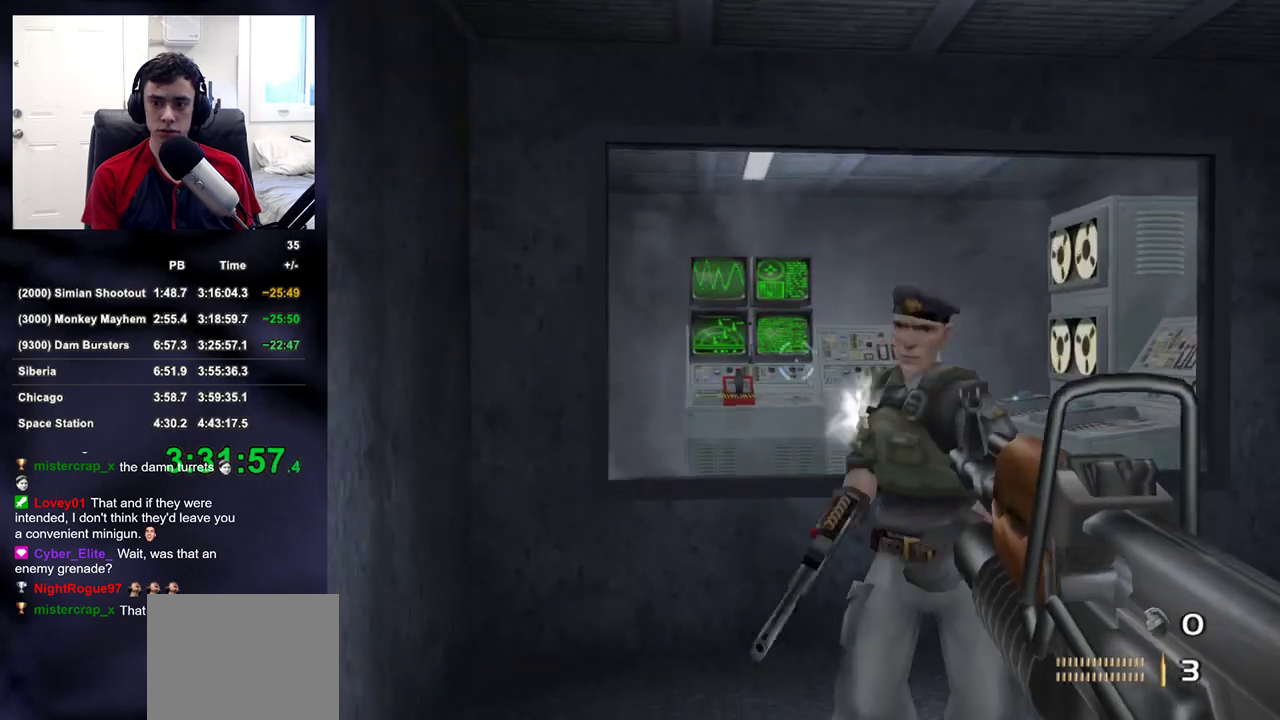
{"dt_ms": 500, "buttons": ["R2"], "left_stick": "up-right", "right_stick": "right", "button_events": [[450, "L2", "up"]]}
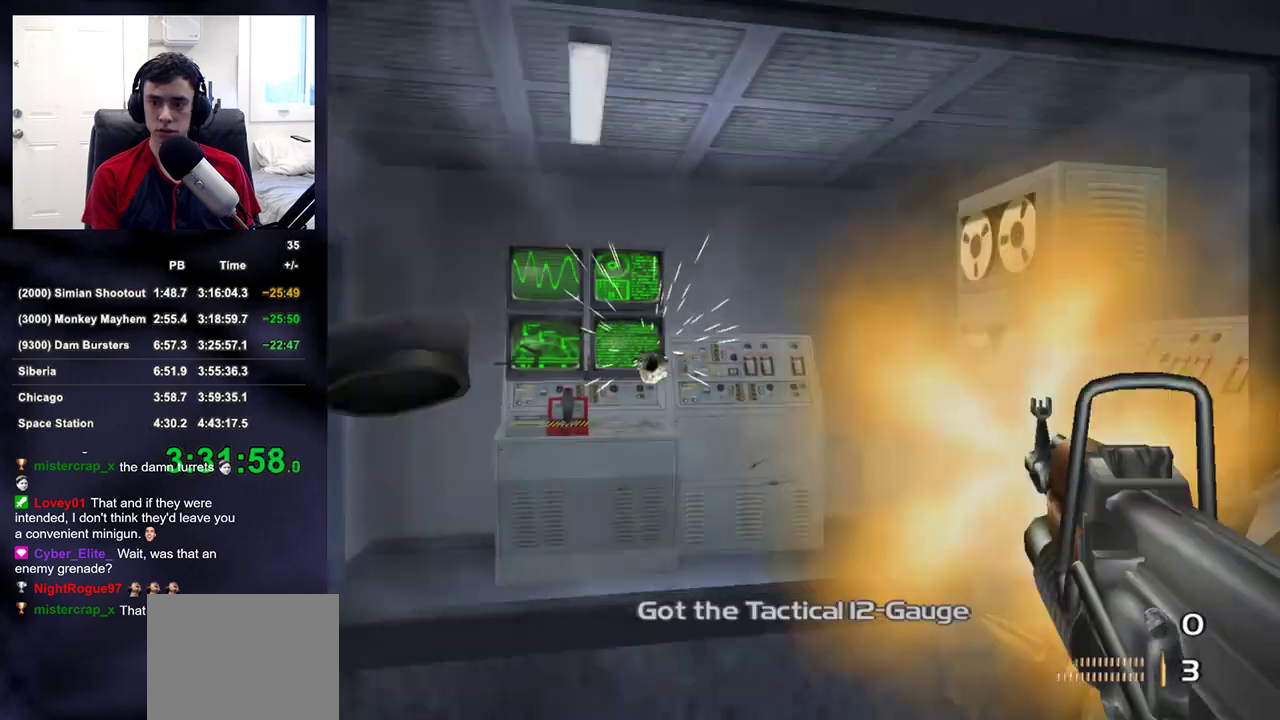
{"dt_ms": 500, "buttons": [], "left_stick": "up-right", "right_stick": "right", "button_events": [[17, "R2", "up"], [83, "DPAD_RIGHT", "down"], [167, "DPAD_RIGHT", "up"]]}
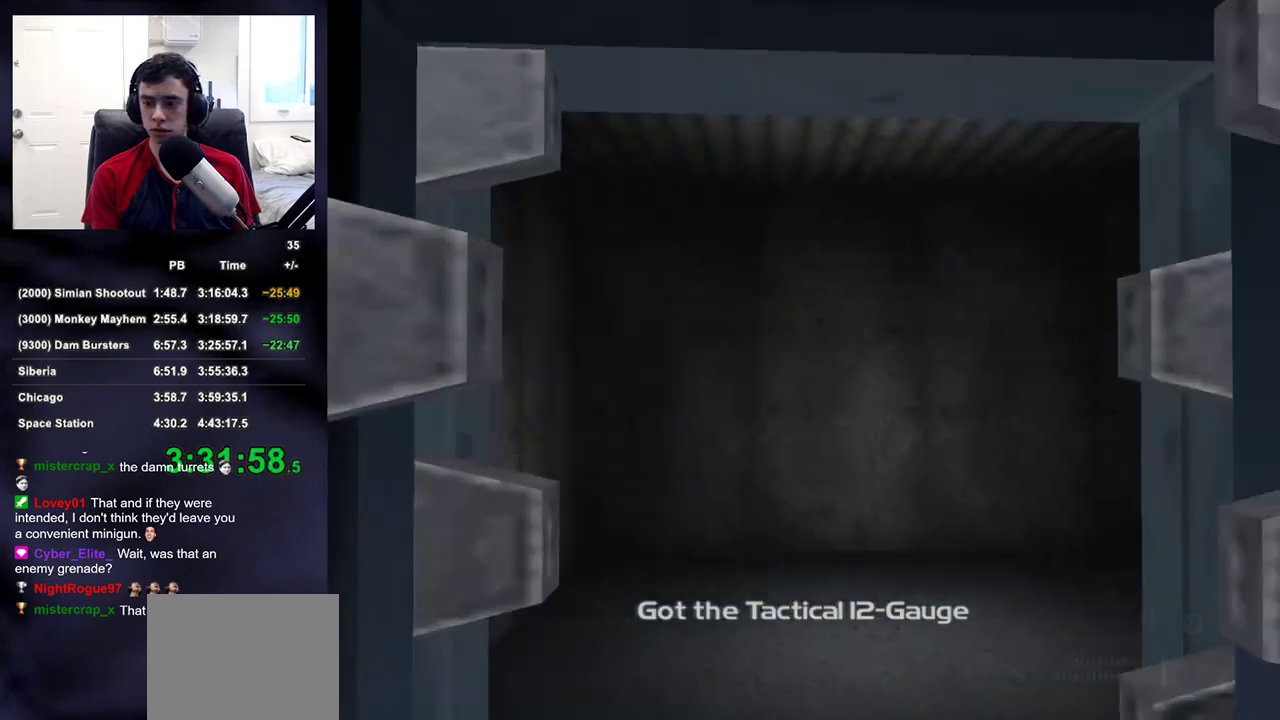
{"dt_ms": 500, "buttons": [], "left_stick": "up", "right_stick": "center", "button_events": []}
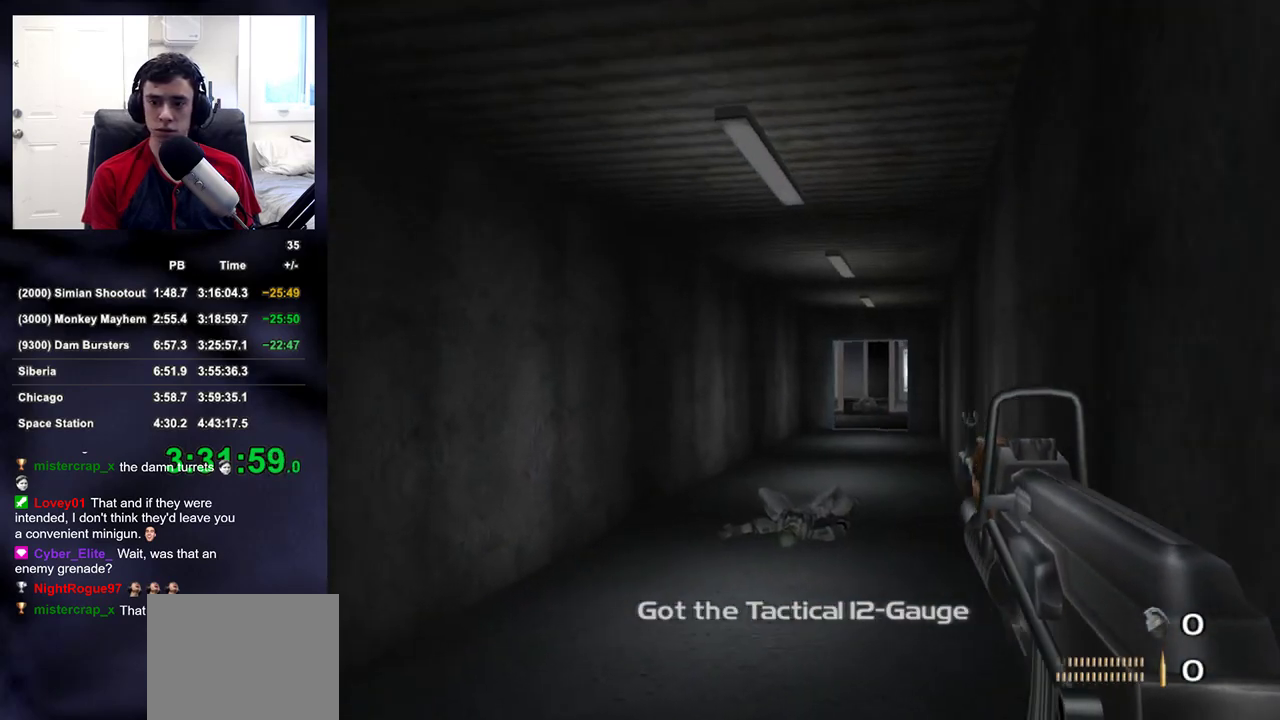
{"dt_ms": 500, "buttons": ["L2"], "left_stick": "up-right", "right_stick": "up-right", "button_events": [[50, "L2", "down"]]}
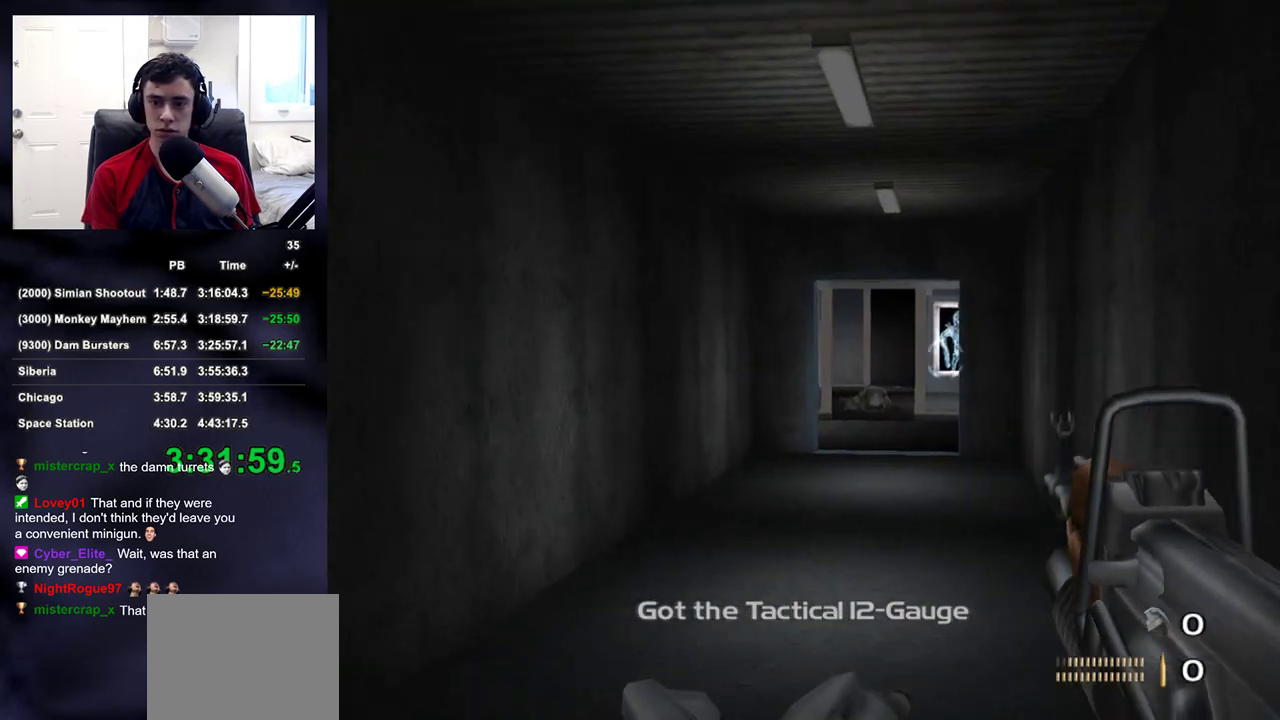
{"dt_ms": 500, "buttons": ["L2"], "left_stick": "up", "right_stick": "center", "button_events": []}
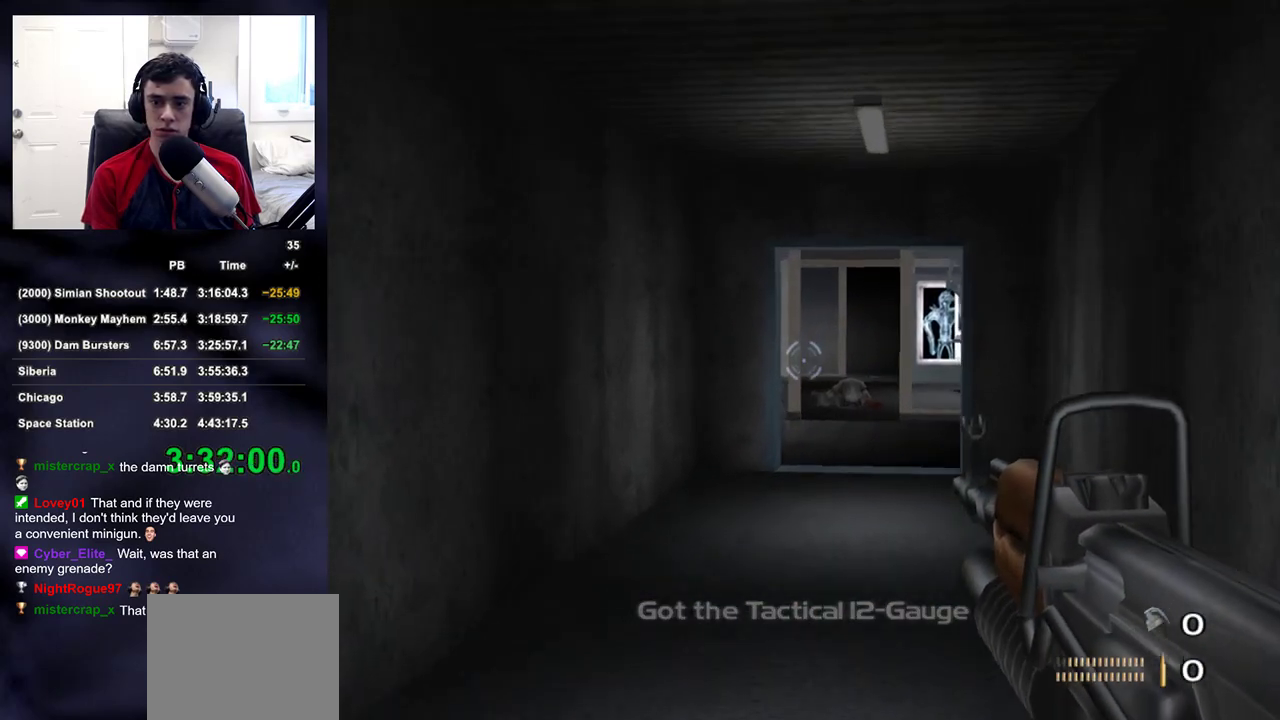
{"dt_ms": 500, "buttons": ["L2", "R2"], "left_stick": "up", "right_stick": "center", "button_events": [[267, "R2", "down"]]}
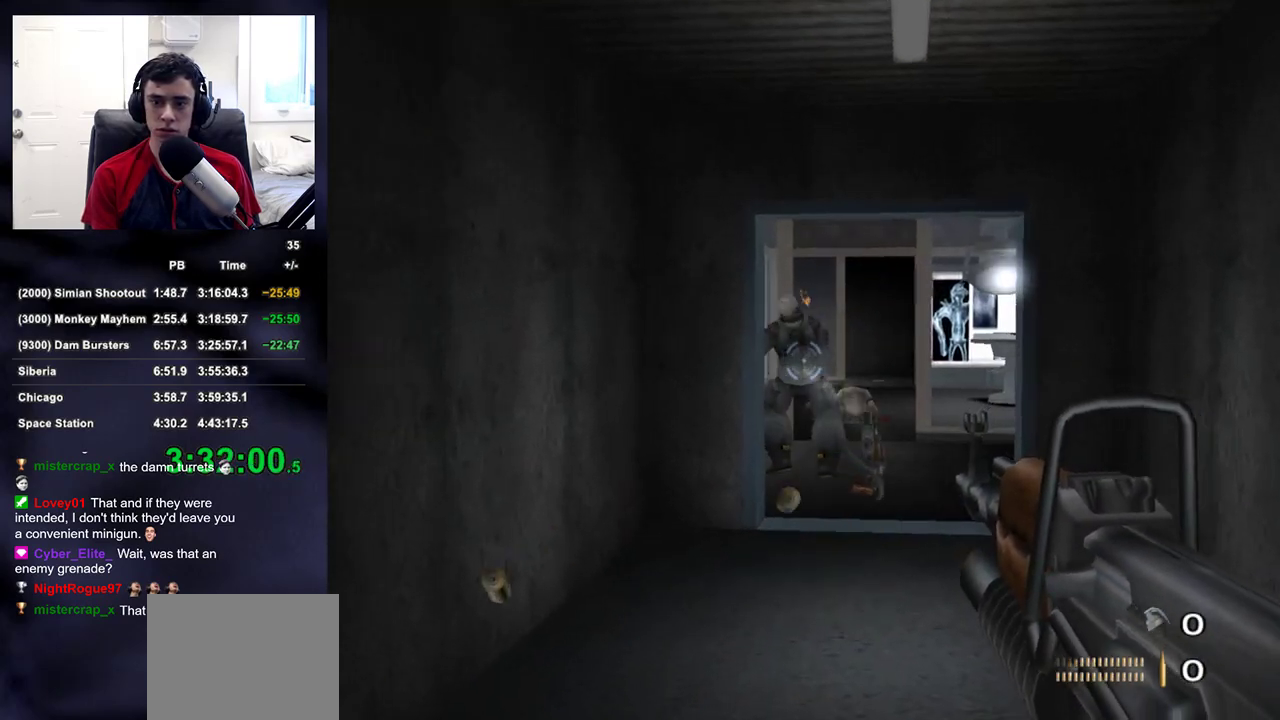
{"dt_ms": 500, "buttons": ["L2", "DPAD_RIGHT"], "left_stick": "up", "right_stick": "center"}
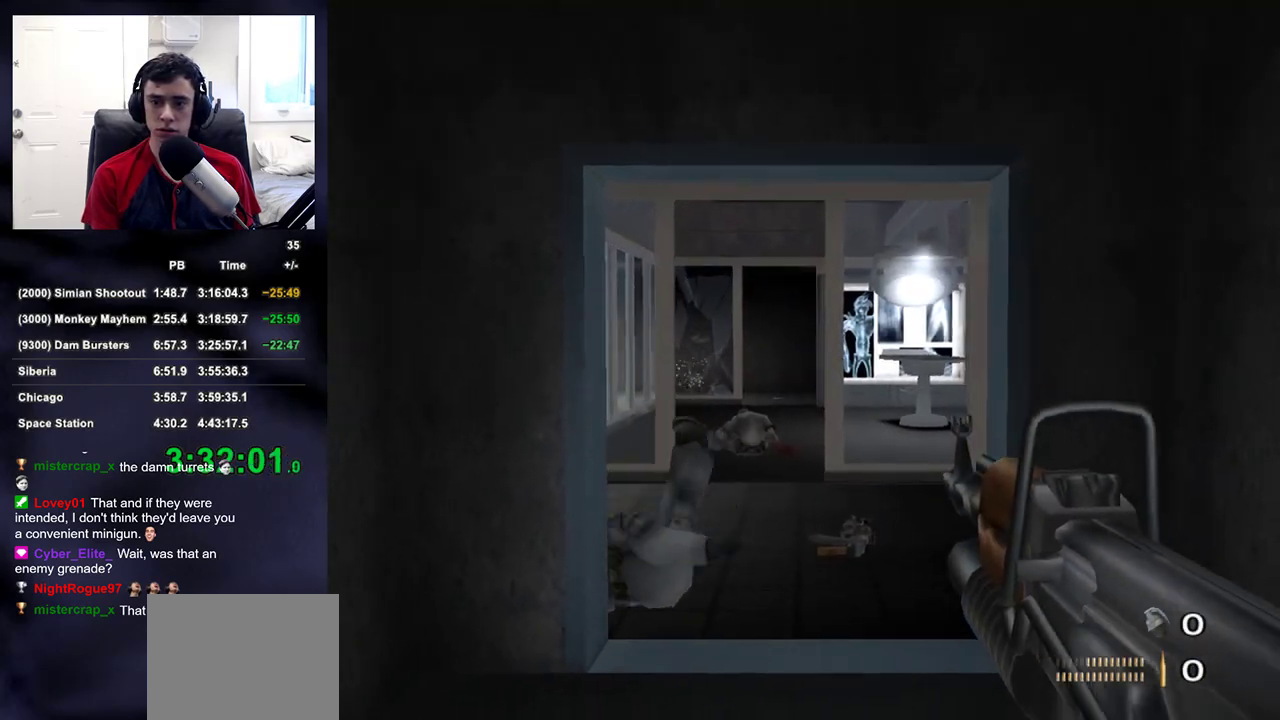
{"dt_ms": 500, "buttons": ["L2"], "left_stick": "up", "right_stick": "center"}
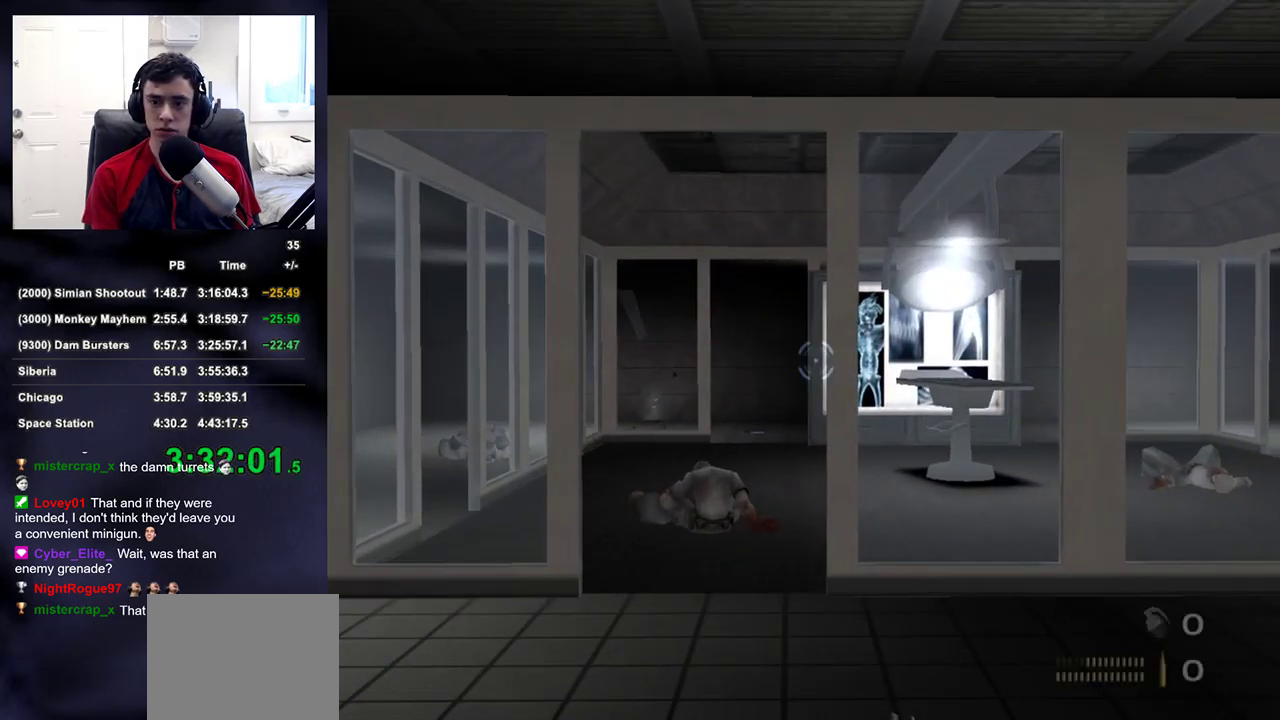
{"dt_ms": 500, "buttons": ["L2"], "left_stick": "up", "right_stick": "center", "button_events": []}
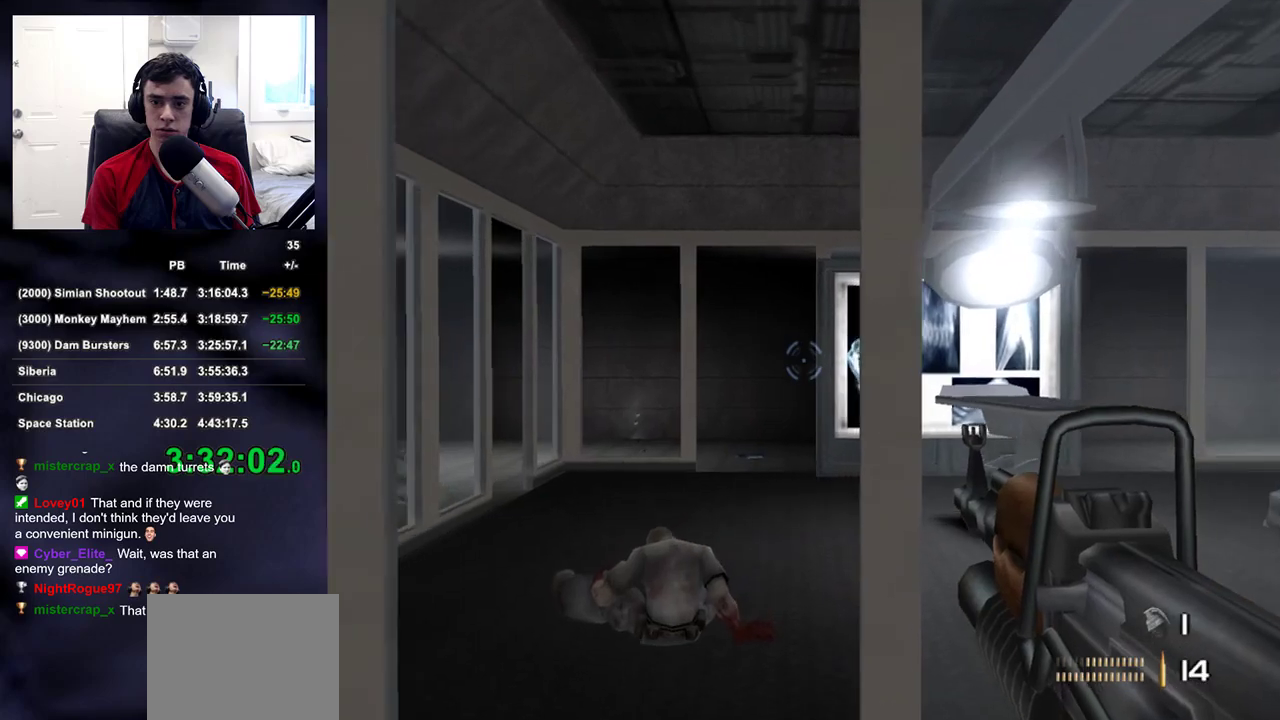
{"dt_ms": 500, "buttons": ["L2"], "left_stick": "up", "right_stick": "center", "button_events": []}